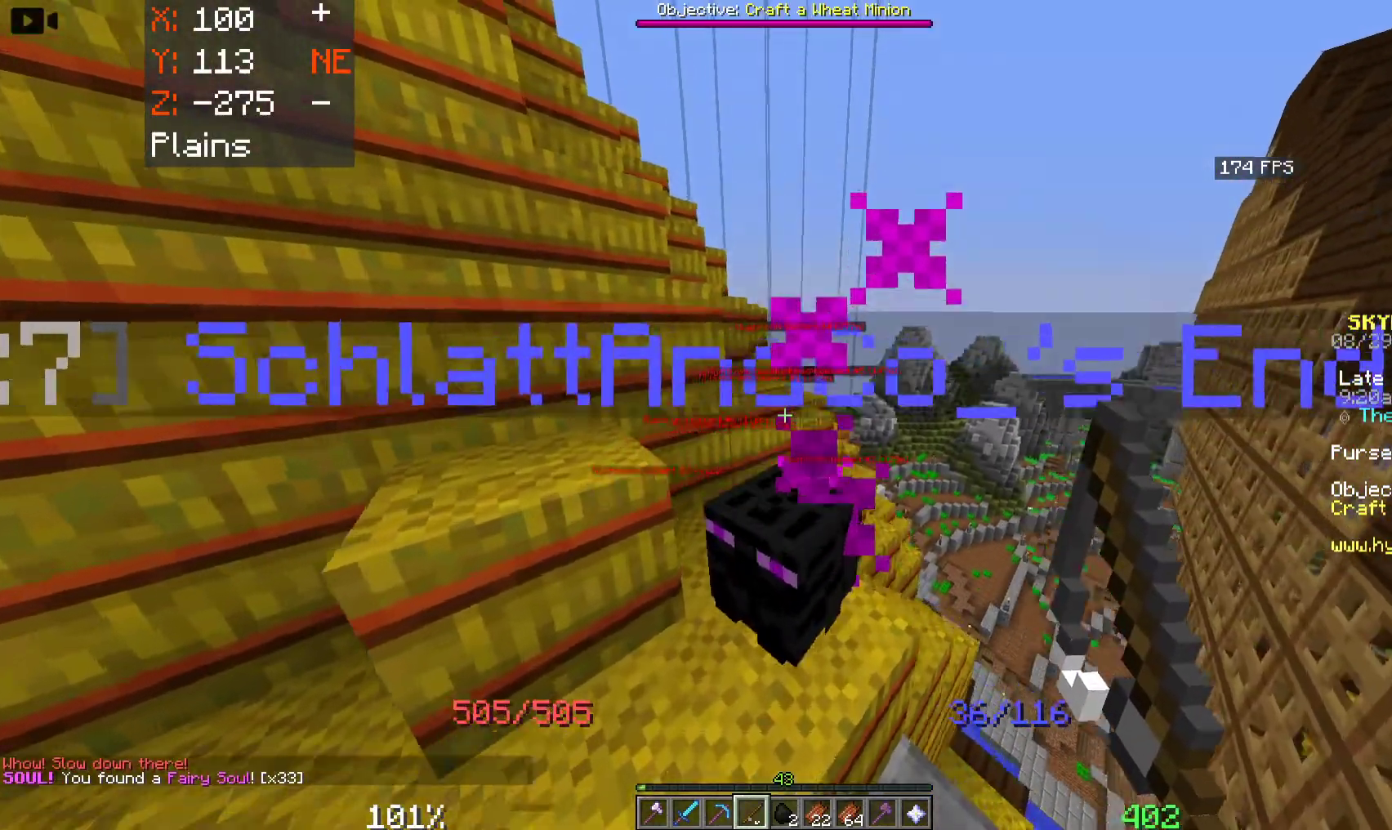
Gameplay with keyboard and mouse; each line is a JSON object with the keys and mouse buttons held at the frame after it. "events" lists presses ("down") and releases ("up") of "a", "d", "s", "space", "w", "mouse_left" and "mouse_right" between this image and that frame as [ms after this image, input, new state], when the widget could be followed in between. "mouse_left", "mouse_right" = the "left", "right" buttons of the "mouse" list. No other keys are recorded. Fast repeated clicks can show as one long hold. Mouse movement is not recorded.
{"keys": ["space", "w"], "mouse": [], "events": [[300, "space", "down"]]}
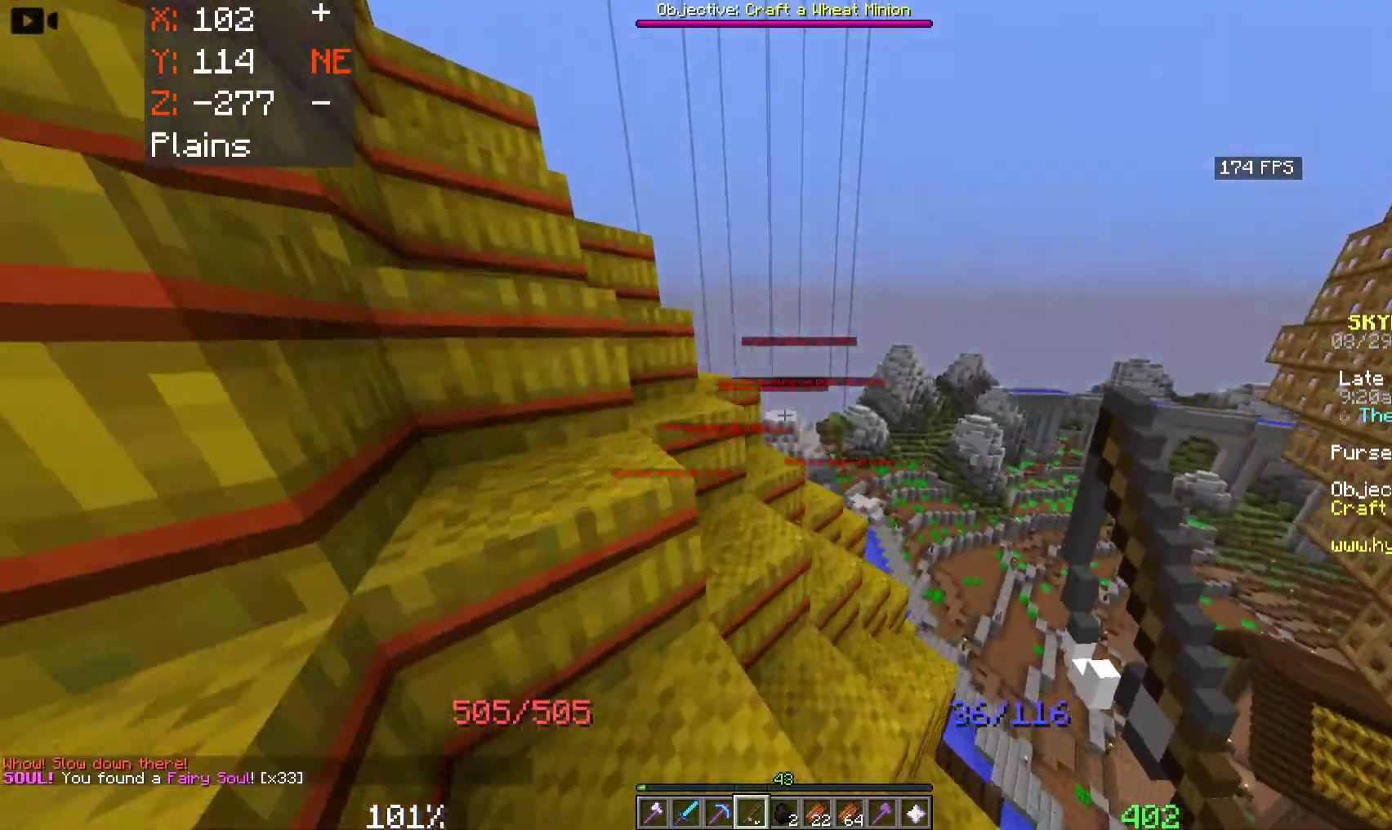
{"keys": ["space", "w"], "mouse": [], "events": []}
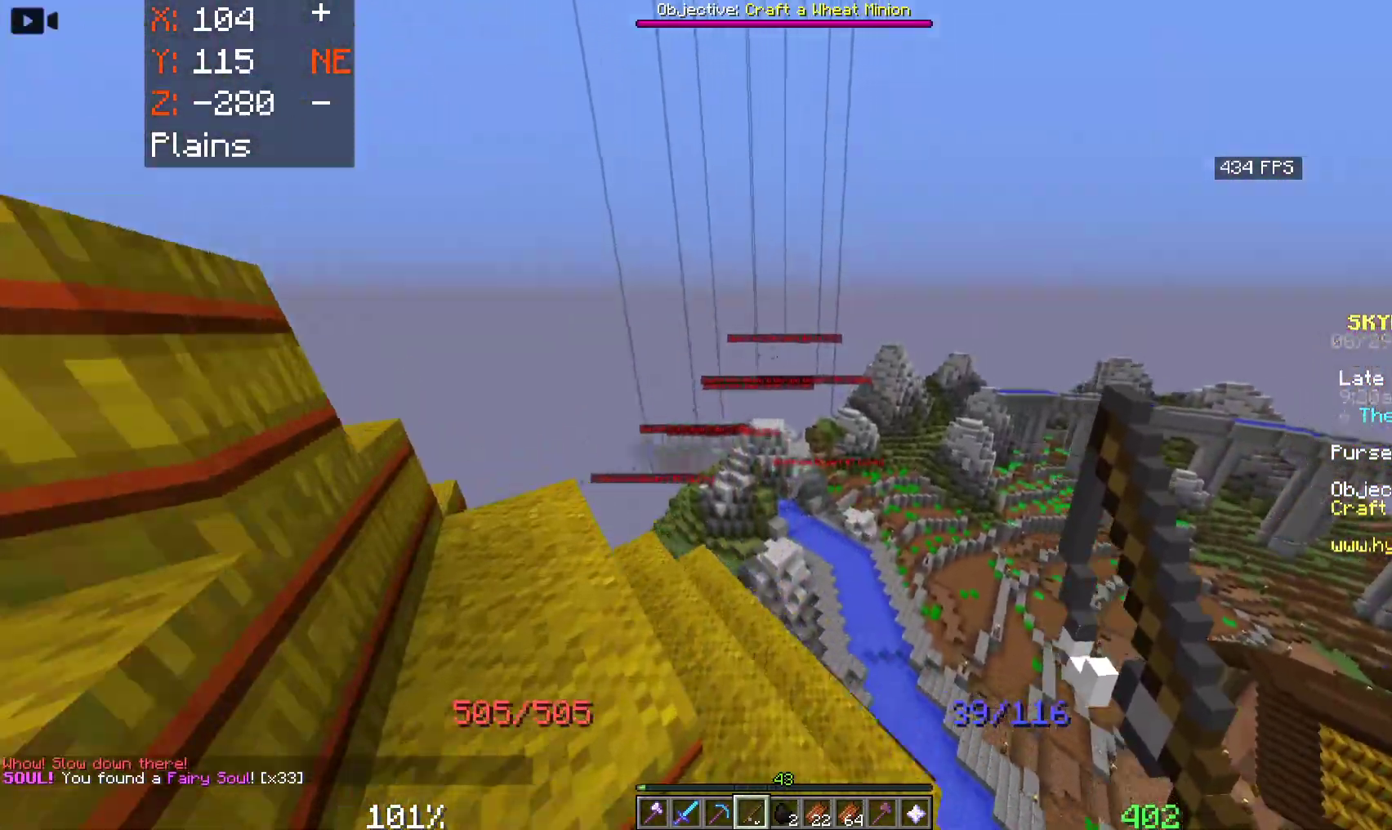
{"keys": ["space", "w"], "mouse": ["right"], "events": [[483, "mouse_right", "down"]]}
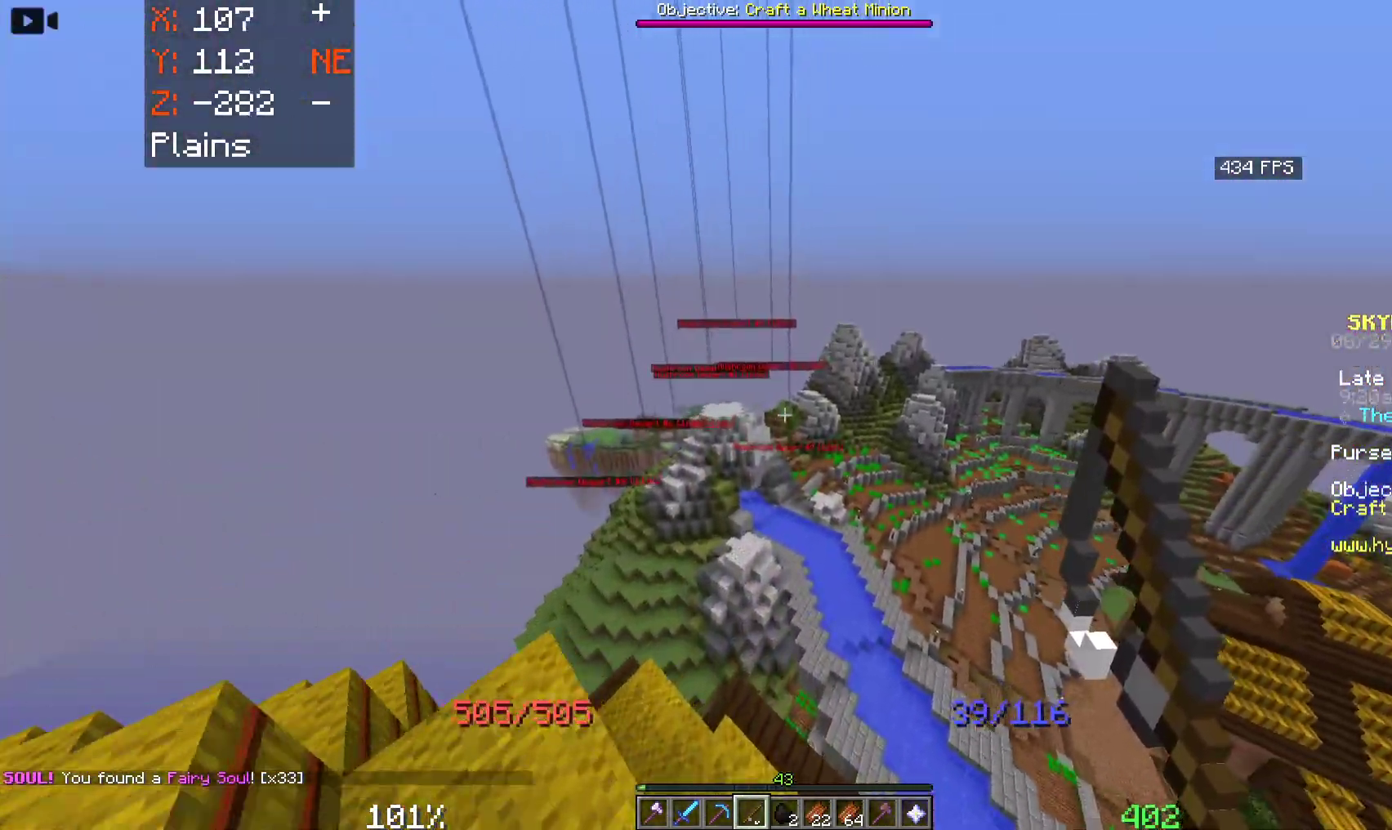
{"keys": ["space", "w"], "mouse": ["right"], "events": [[150, "mouse_right", "up"], [400, "mouse_right", "down"]]}
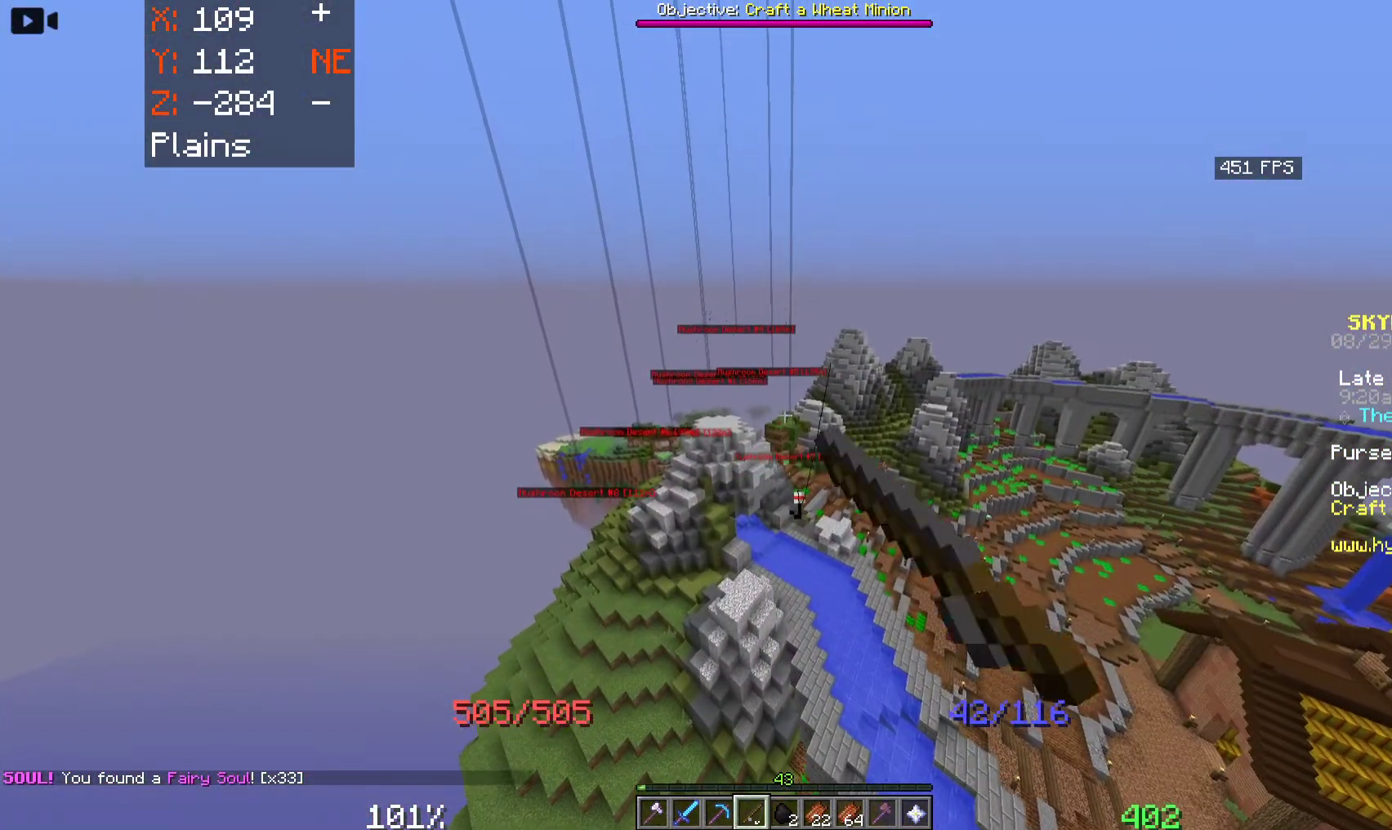
{"keys": ["space", "w"], "mouse": [], "events": [[33, "mouse_right", "up"]]}
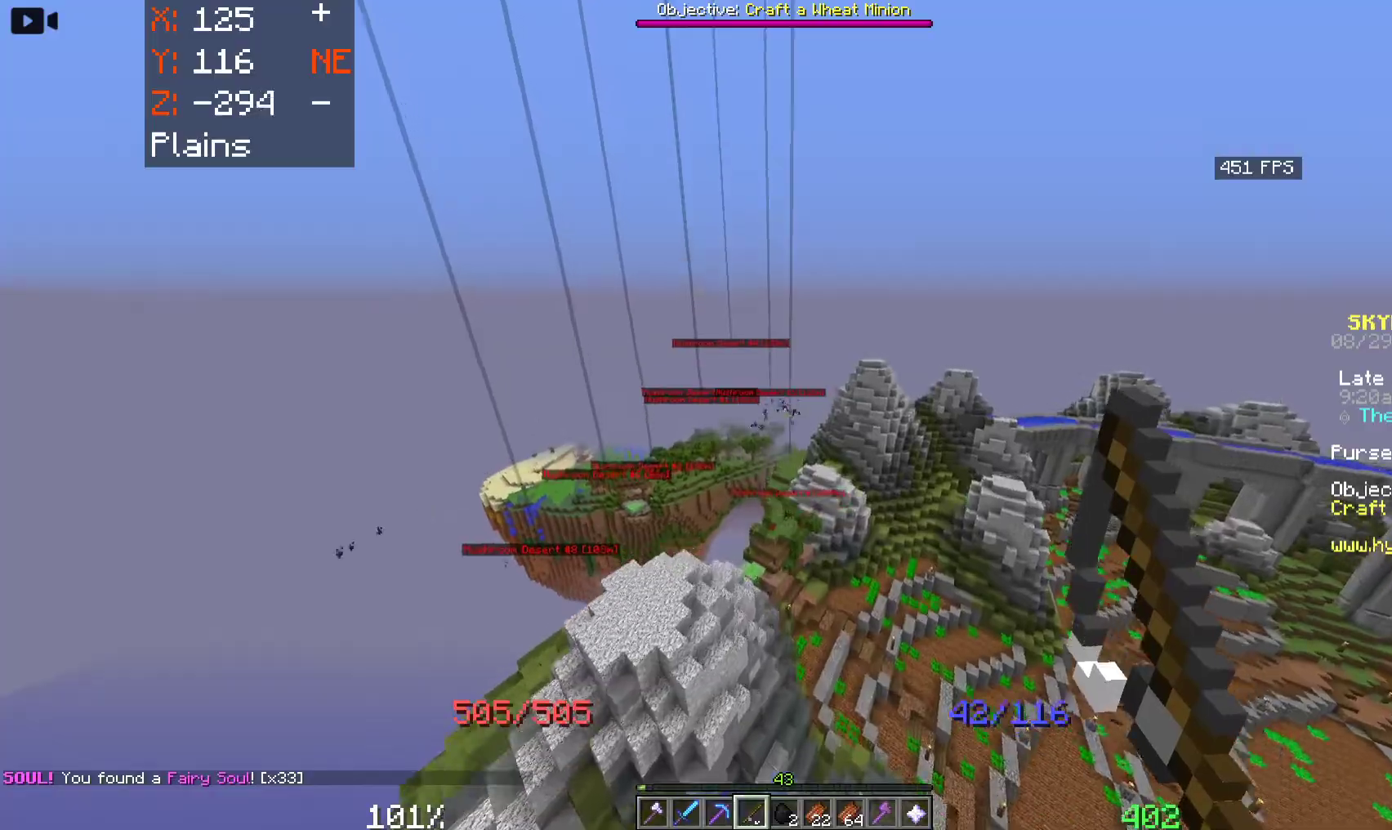
{"keys": ["space", "w"], "mouse": [], "events": []}
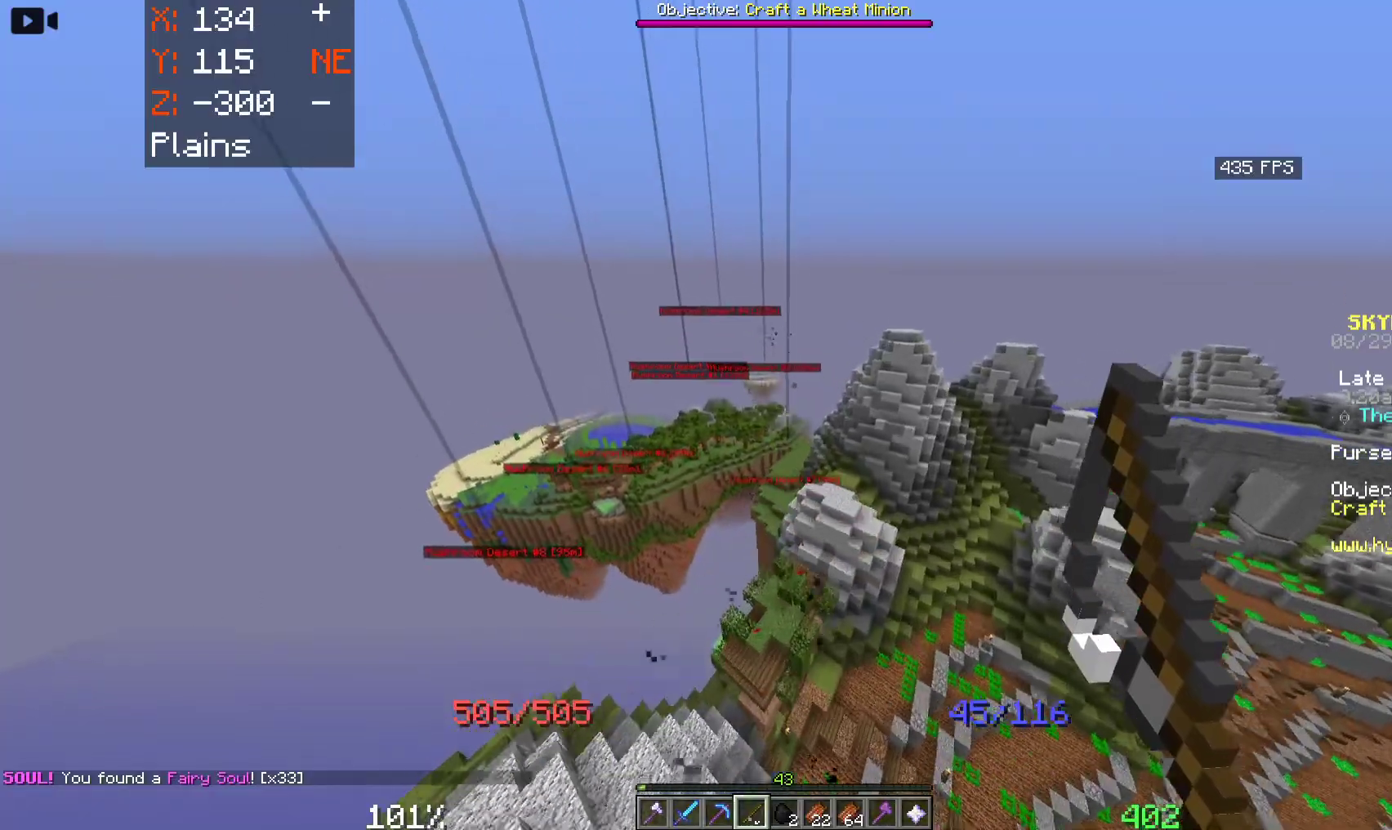
{"keys": ["d"], "mouse": [], "events": [[150, "d", "down"], [216, "space", "up"], [216, "w", "up"]]}
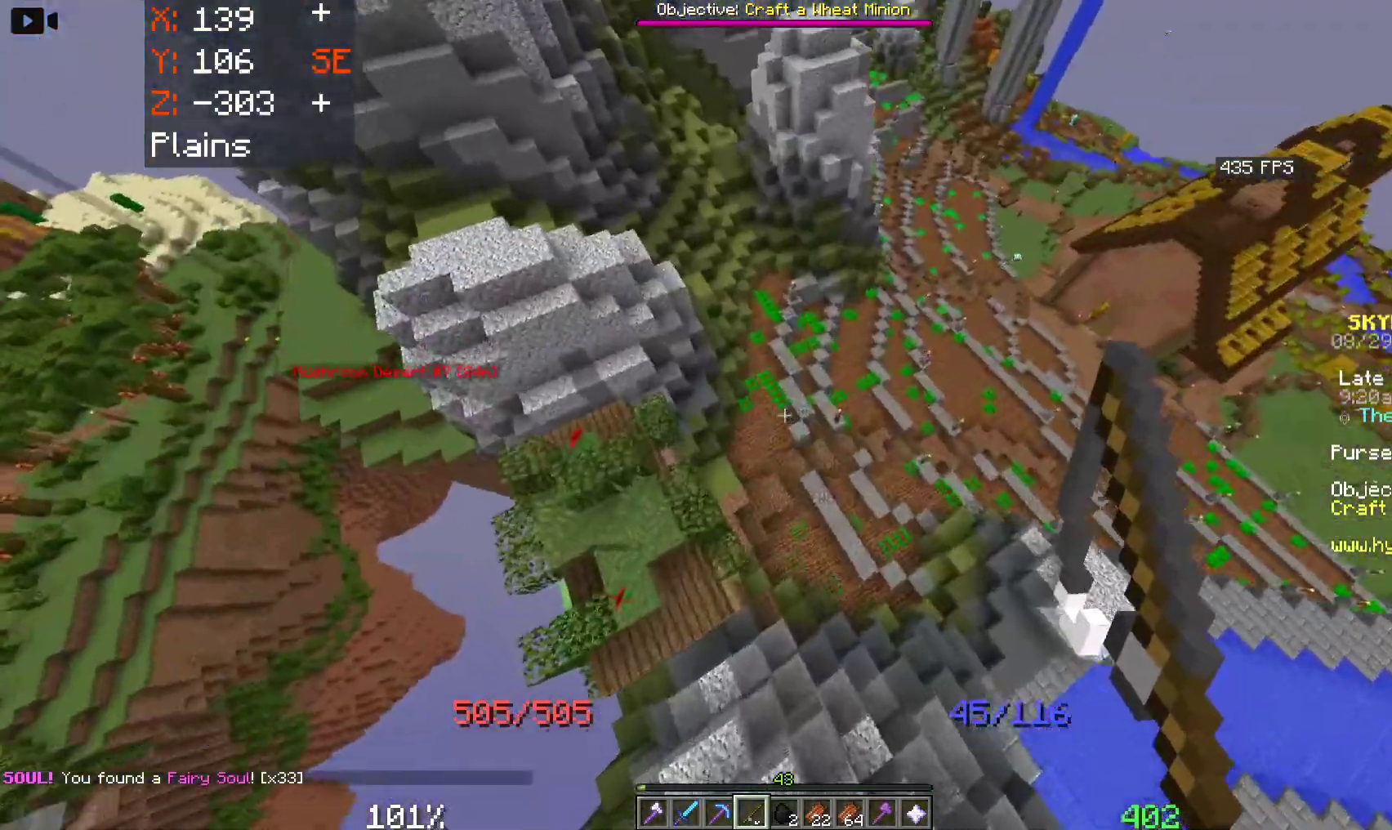
{"keys": [], "mouse": [], "events": [[66, "w", "down"], [333, "w", "up"], [450, "d", "up"]]}
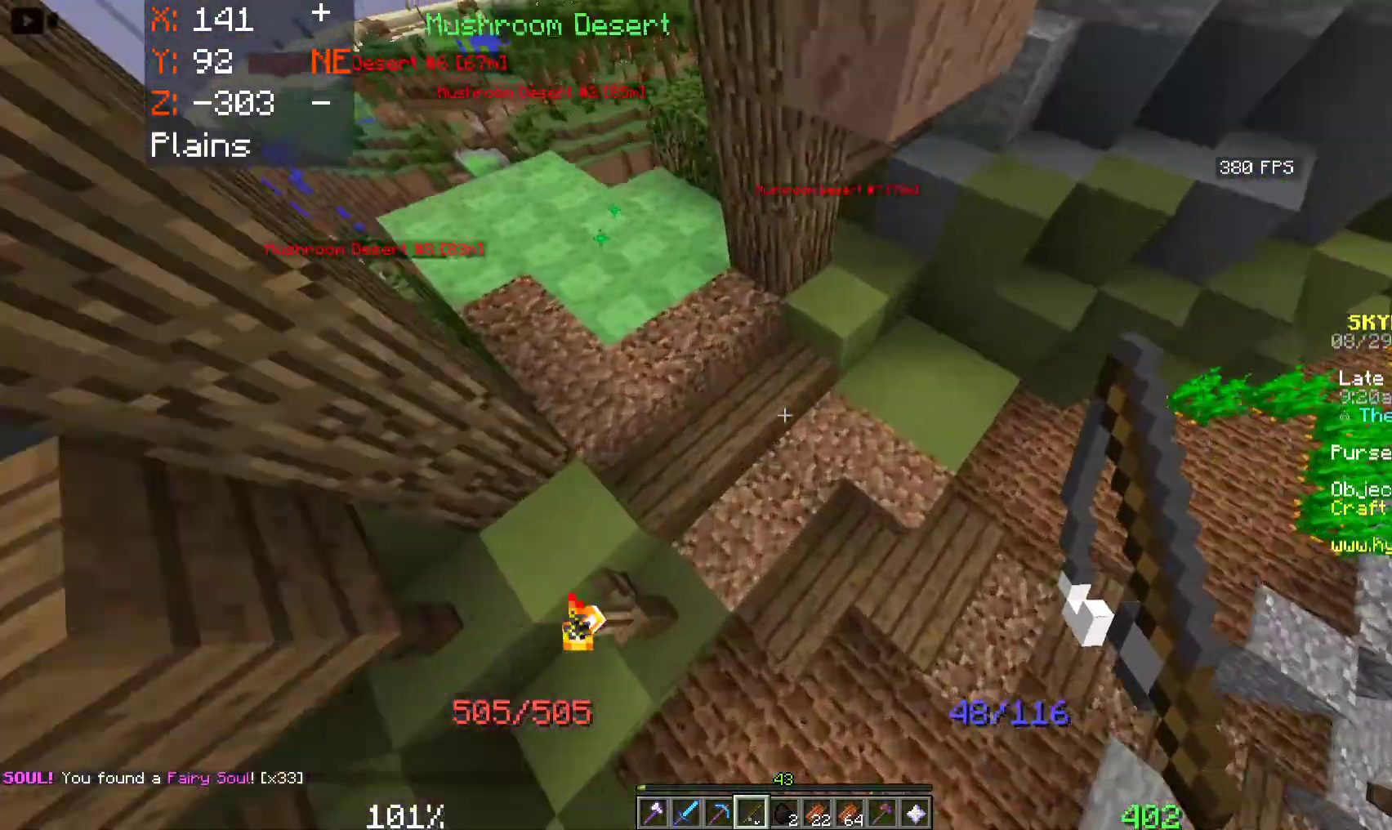
{"keys": ["a", "w"], "mouse": [], "events": [[166, "w", "down"], [466, "a", "down"]]}
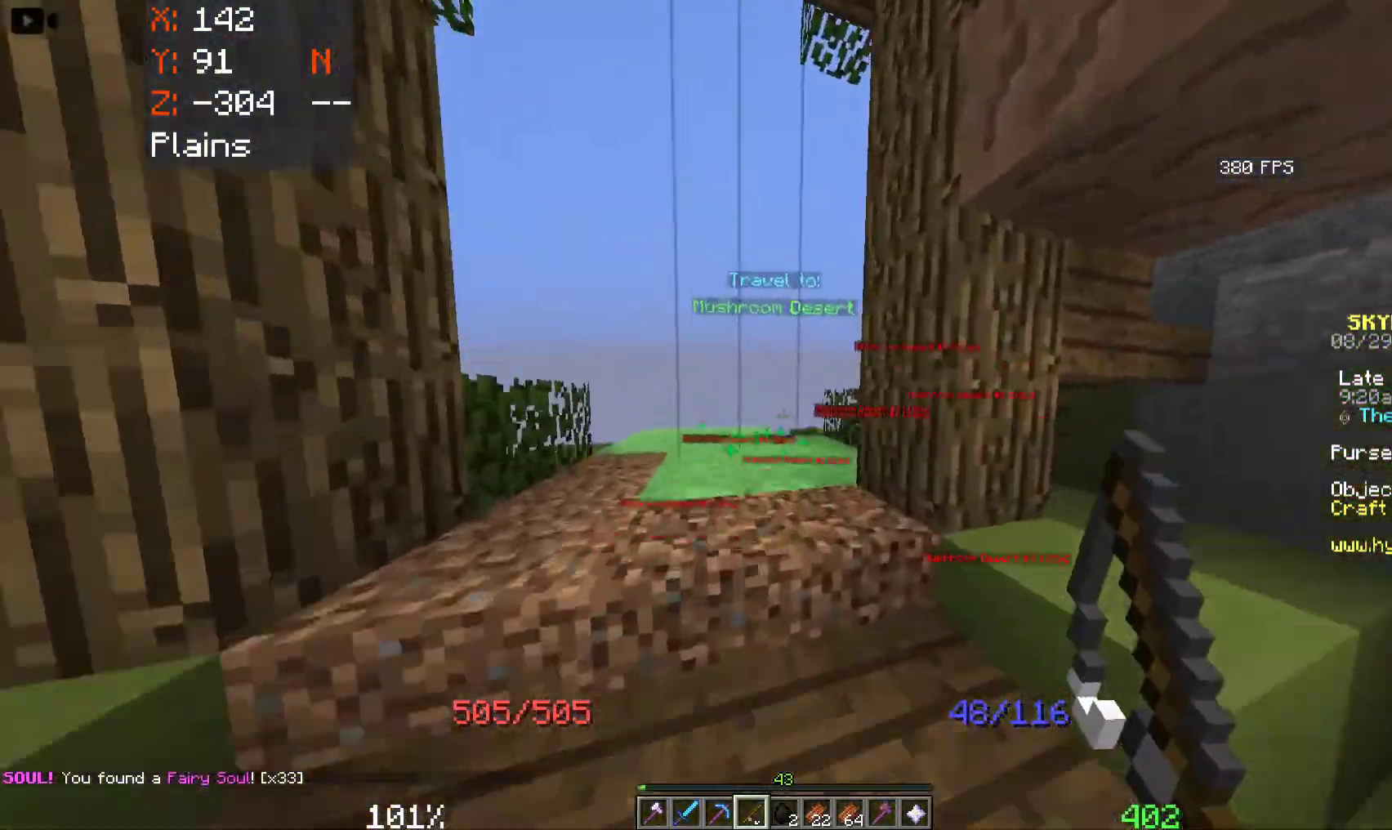
{"keys": ["w"], "mouse": [], "events": [[150, "a", "up"]]}
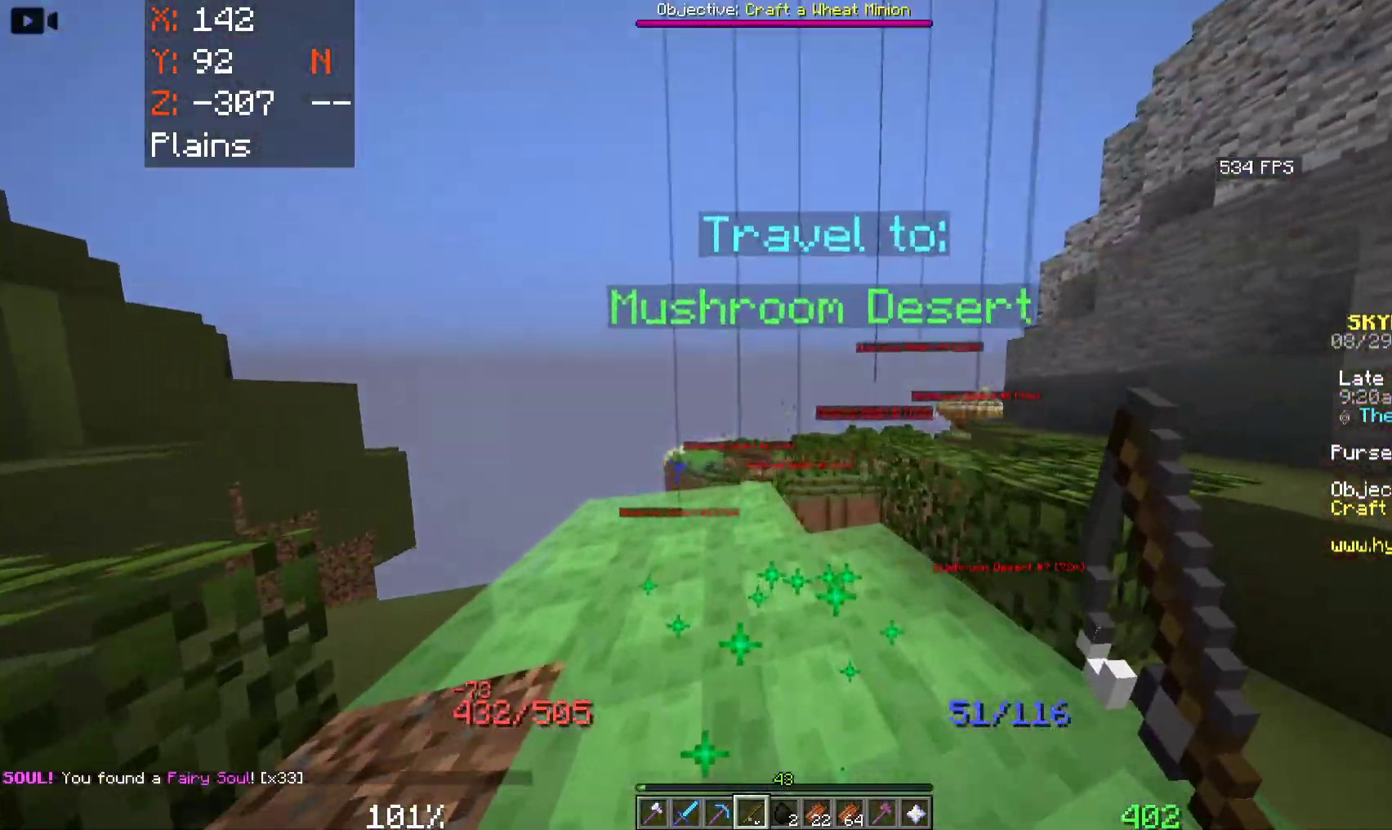
{"keys": [], "mouse": [], "events": [[250, "w", "up"]]}
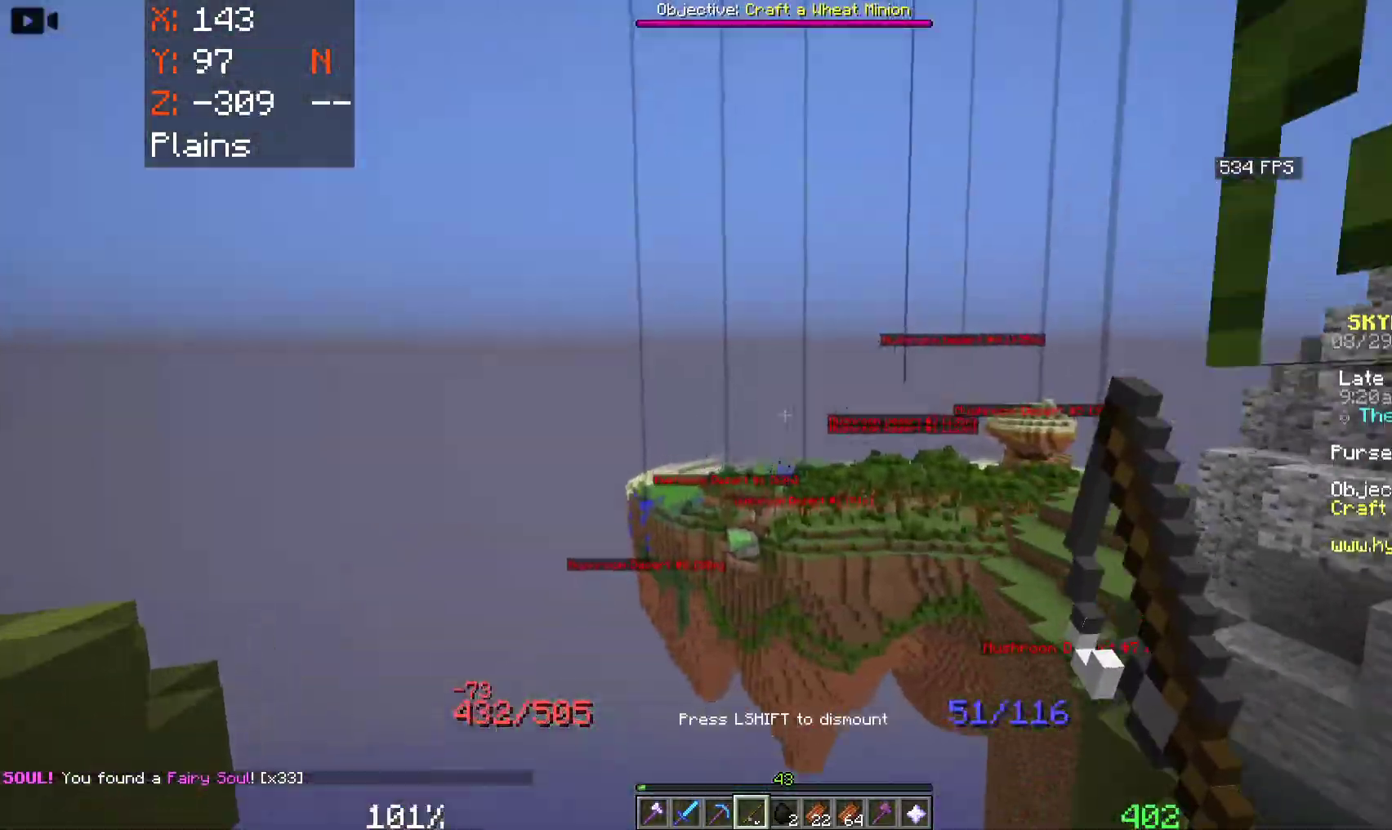
{"keys": [], "mouse": [], "events": []}
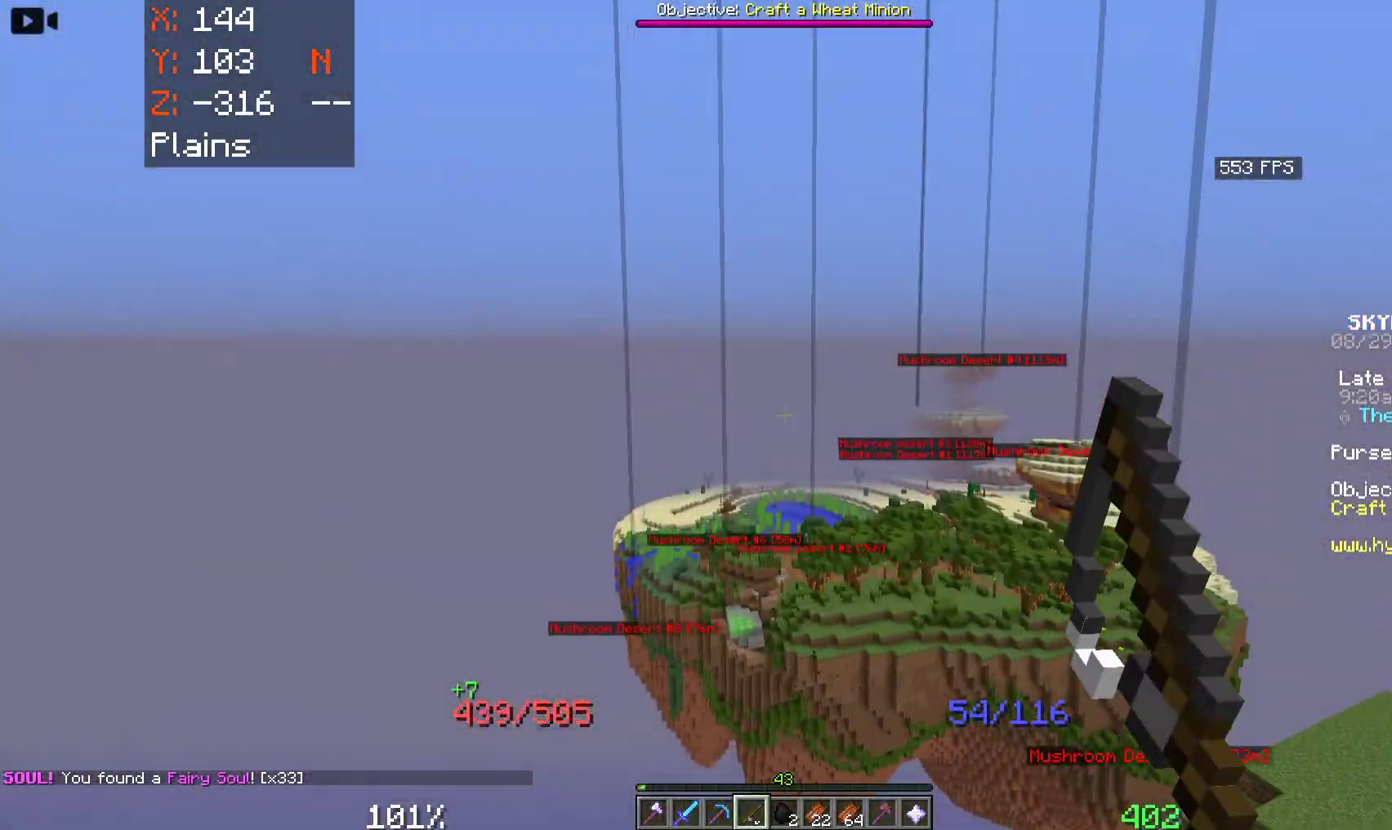
{"keys": [], "mouse": [], "events": []}
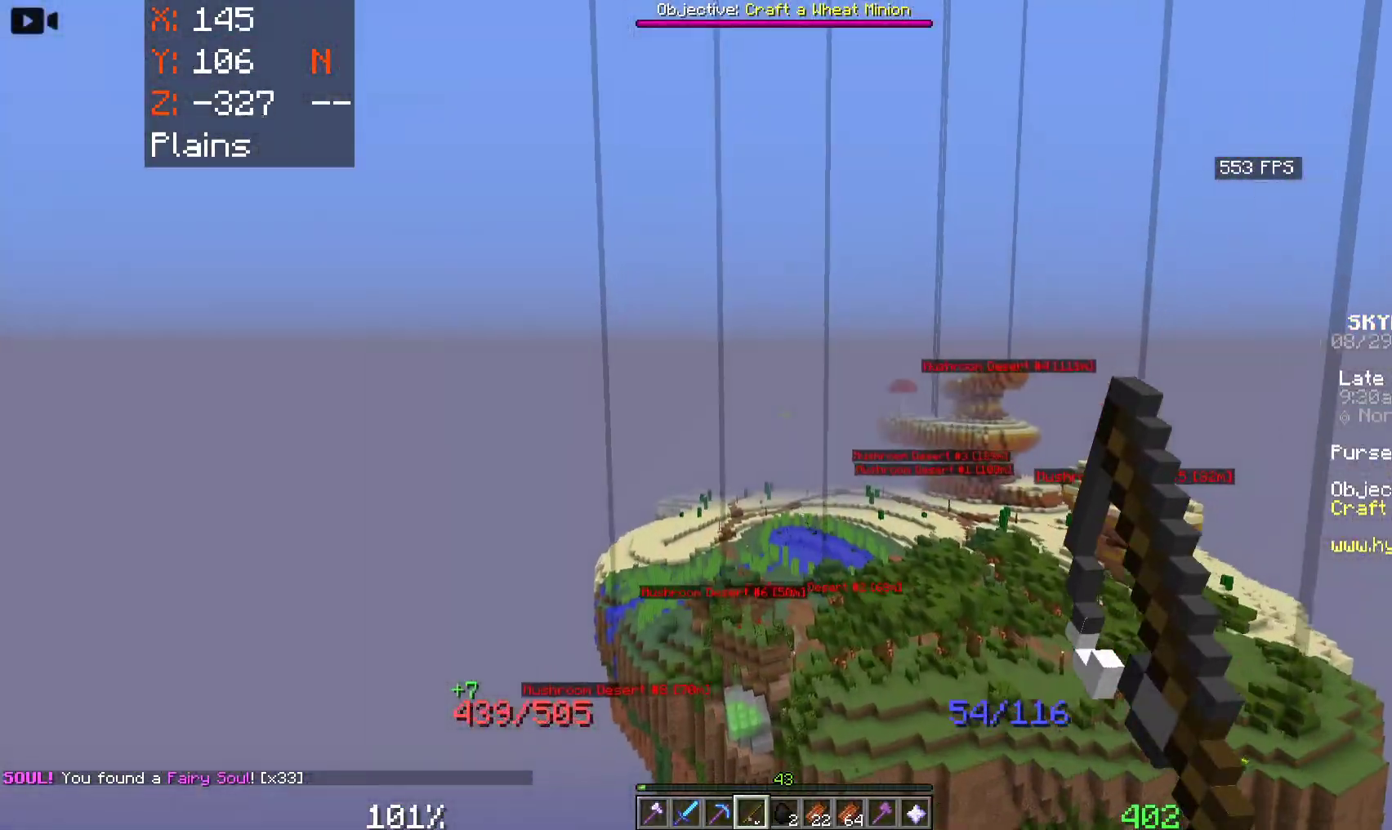
{"keys": [], "mouse": [], "events": []}
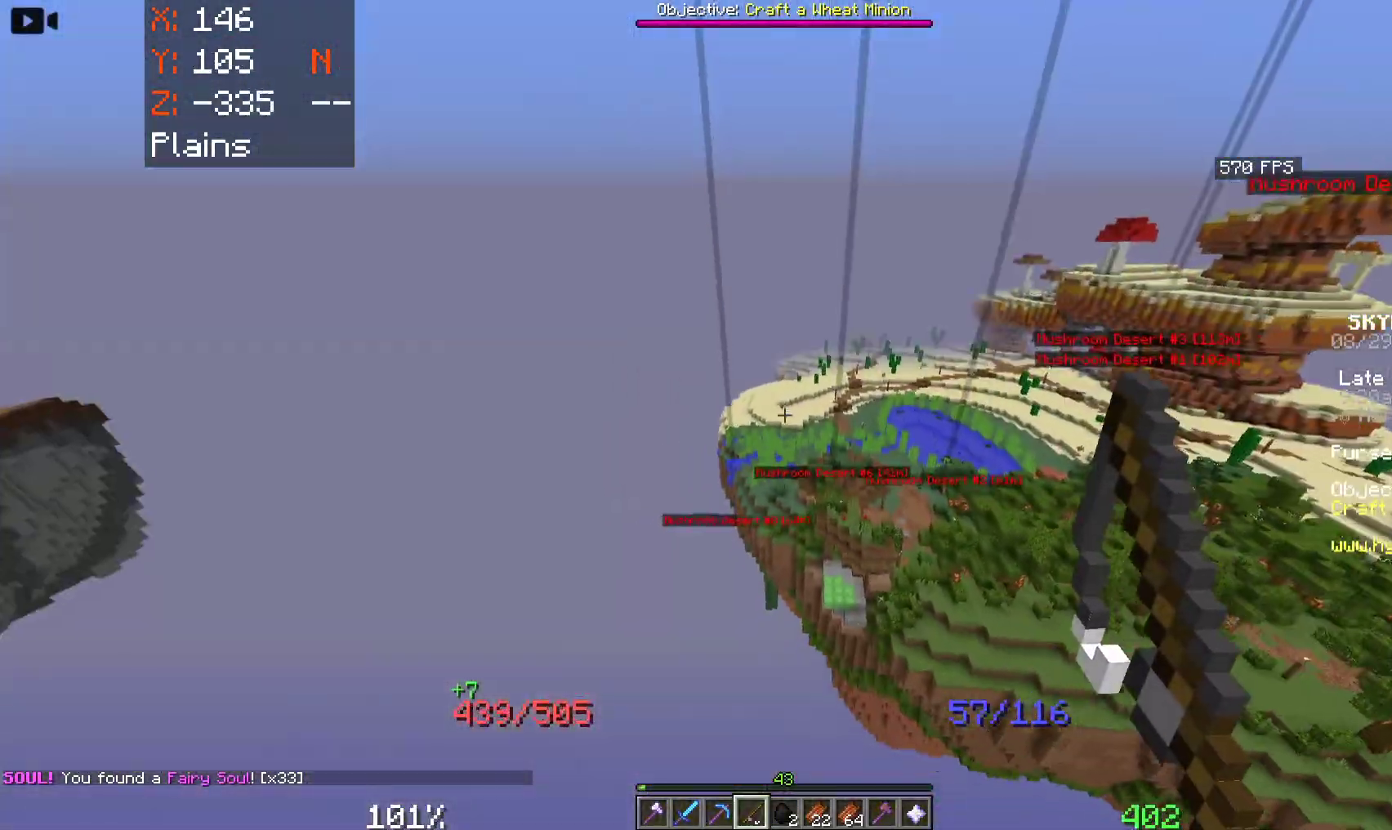
{"keys": [], "mouse": [], "events": []}
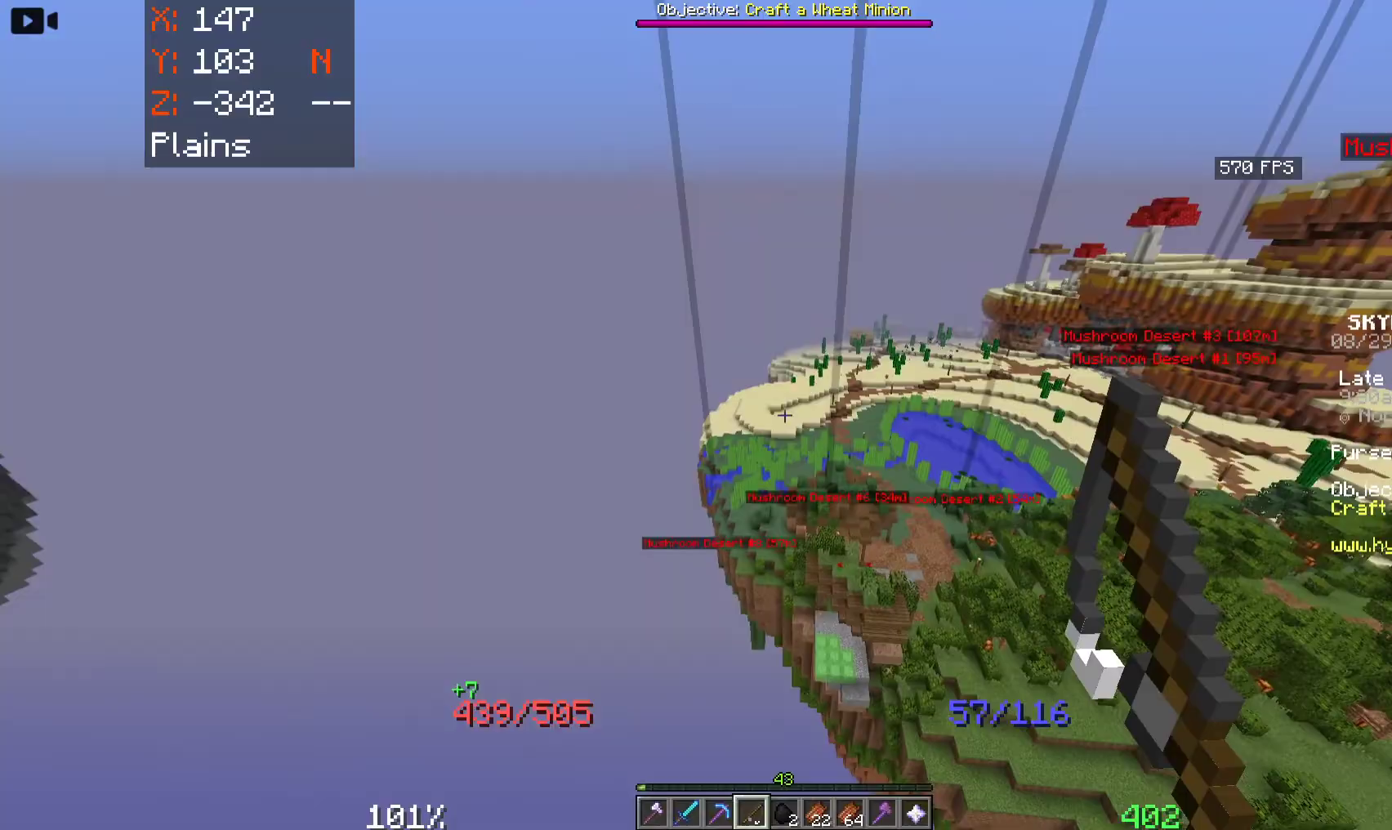
{"keys": [], "mouse": [], "events": []}
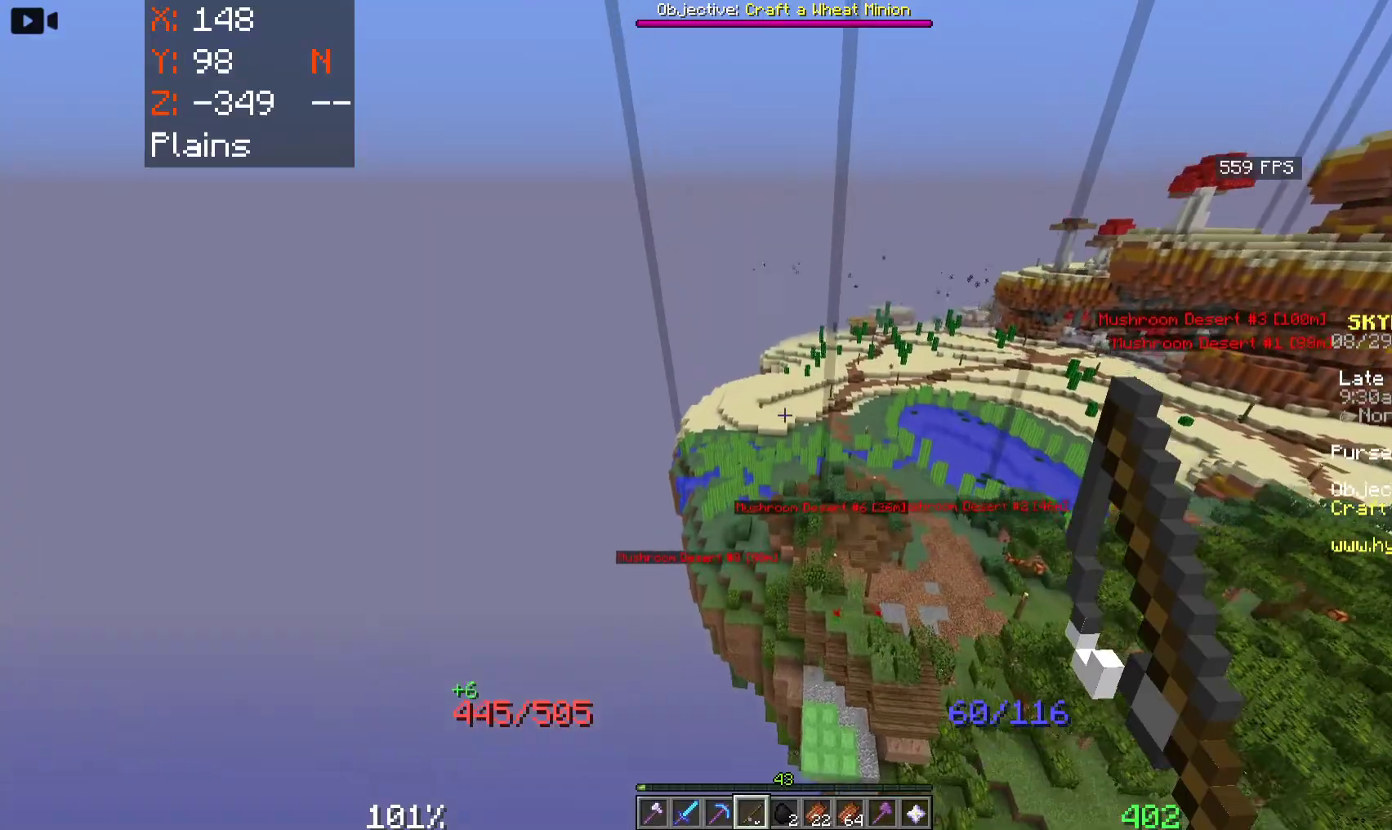
{"keys": [], "mouse": [], "events": []}
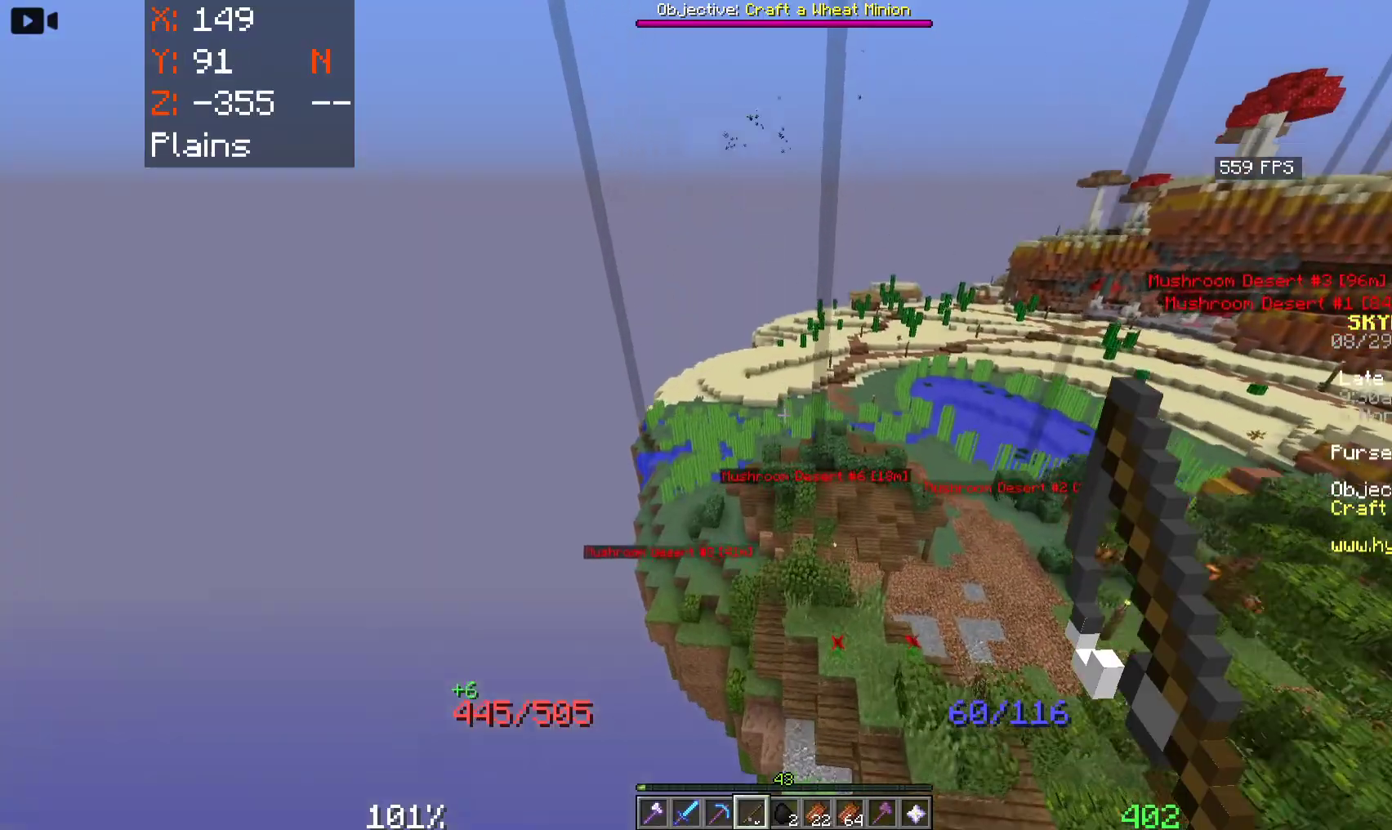
{"keys": [], "mouse": []}
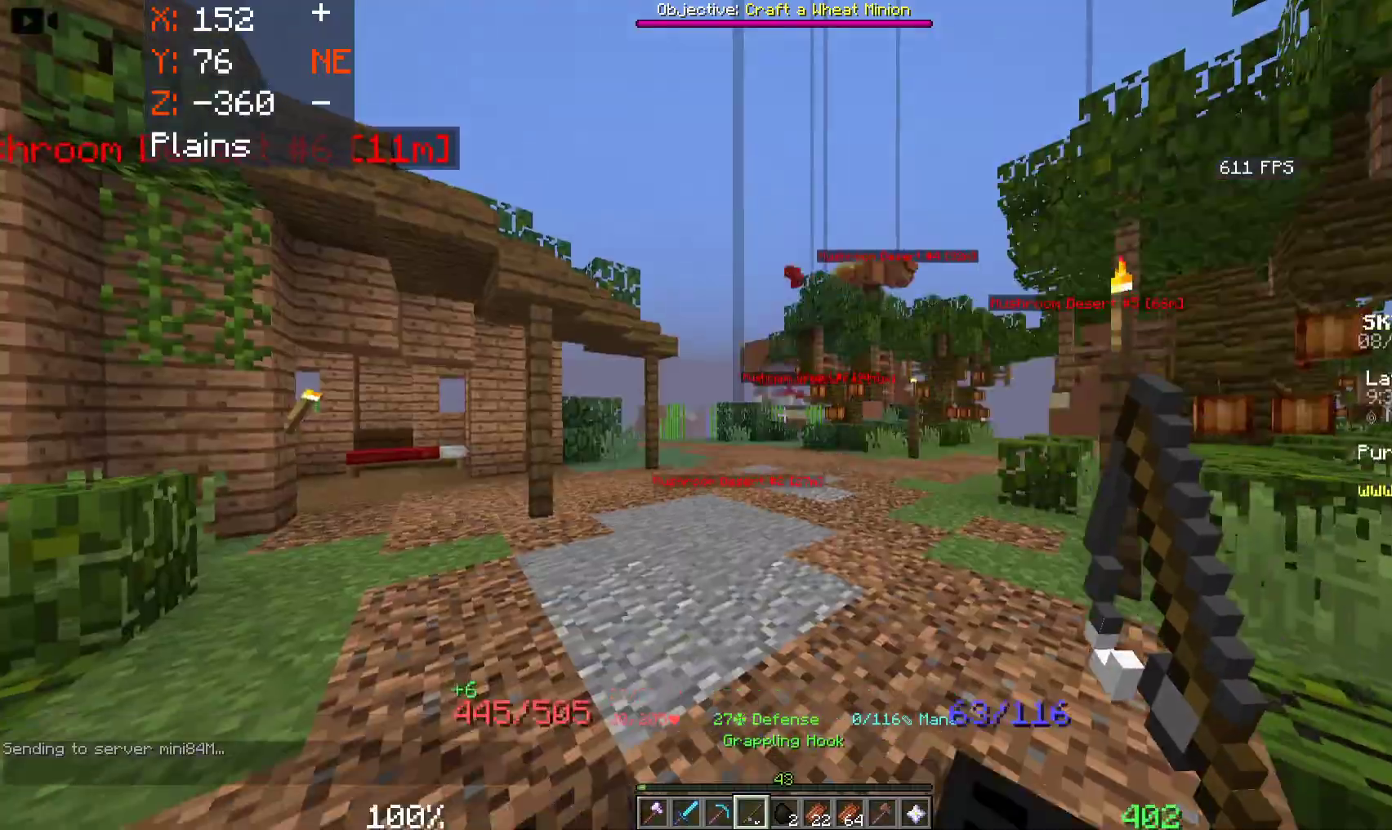
{"keys": [], "mouse": [], "events": []}
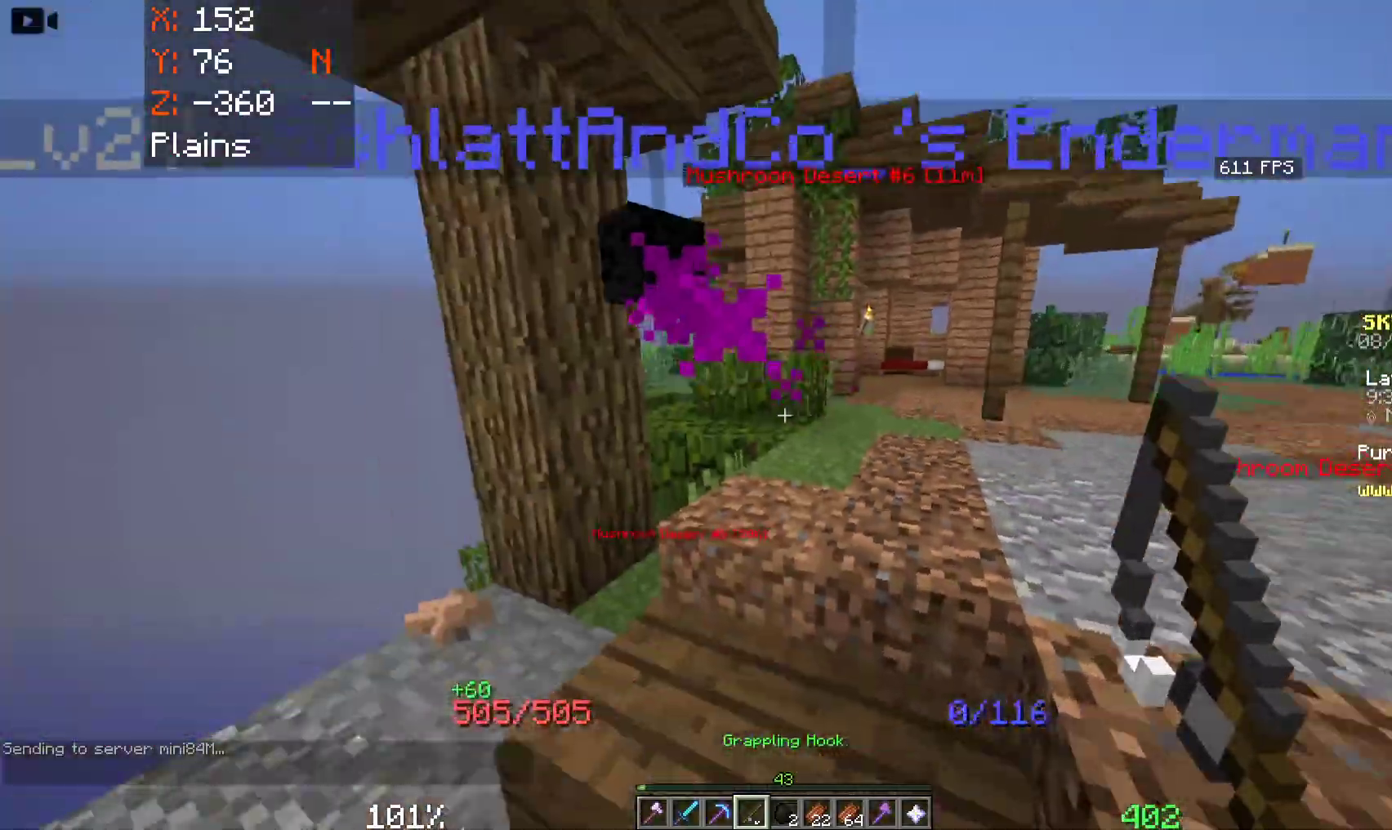
{"keys": ["d", "w"], "mouse": [], "events": [[50, "w", "down"], [216, "space", "down"], [433, "d", "down"], [450, "space", "up"]]}
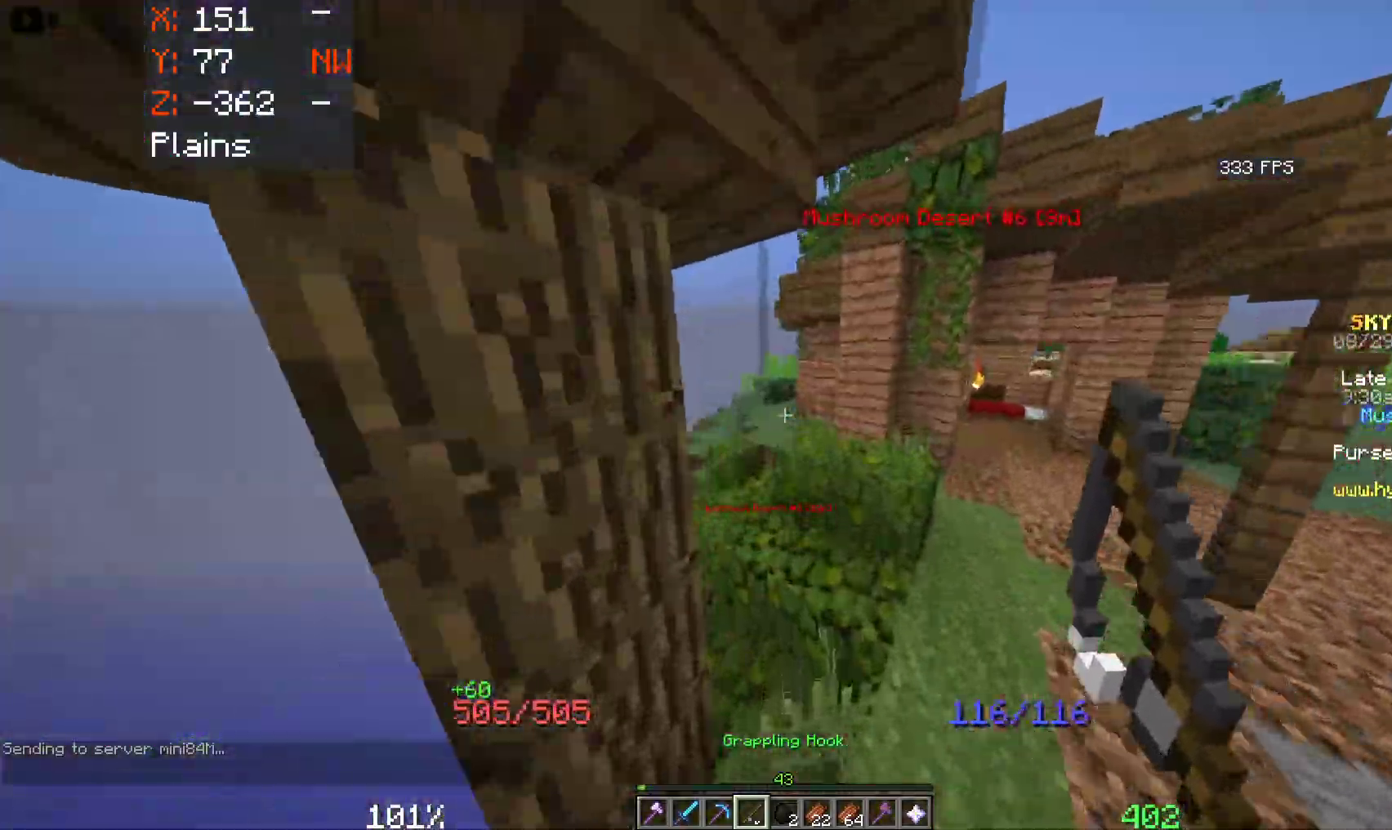
{"keys": ["d"], "mouse": [], "events": [[500, "w", "up"]]}
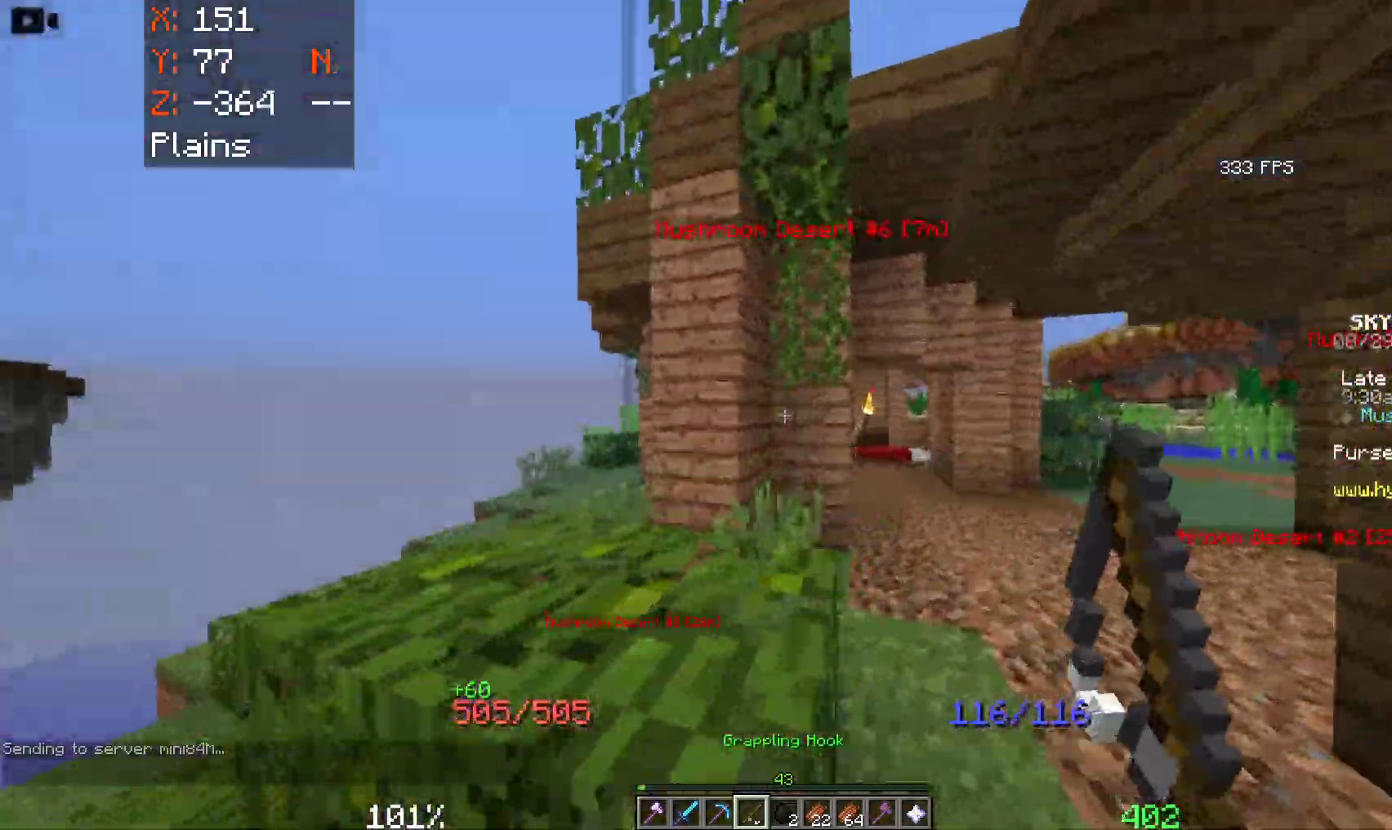
{"keys": ["a", "space"], "mouse": [], "events": [[100, "w", "down"], [183, "a", "down"], [200, "d", "up"], [300, "space", "down"], [400, "w", "up"]]}
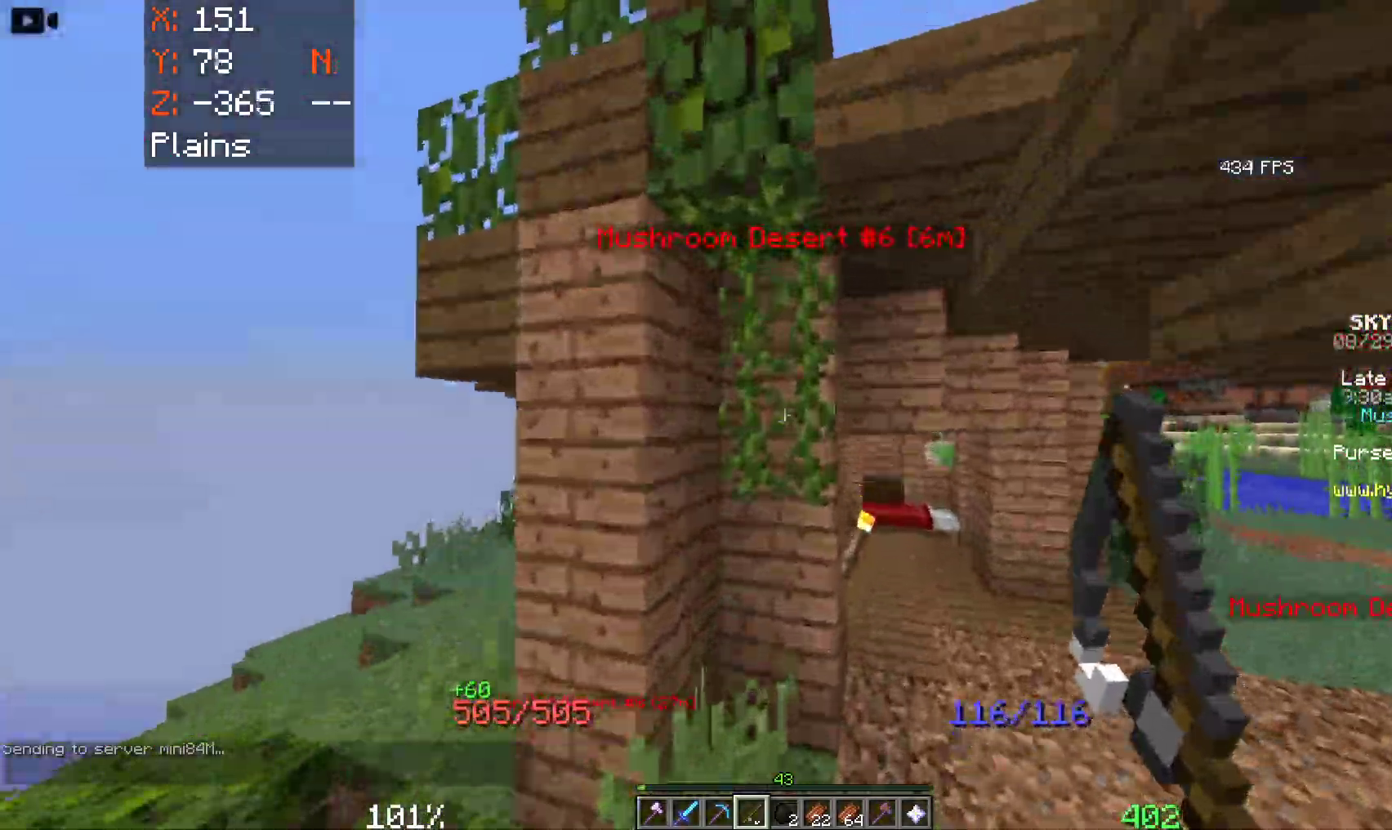
{"keys": ["space"], "mouse": ["right"], "events": [[33, "space", "up"], [250, "space", "down"], [266, "a", "up"], [350, "mouse_right", "down"]]}
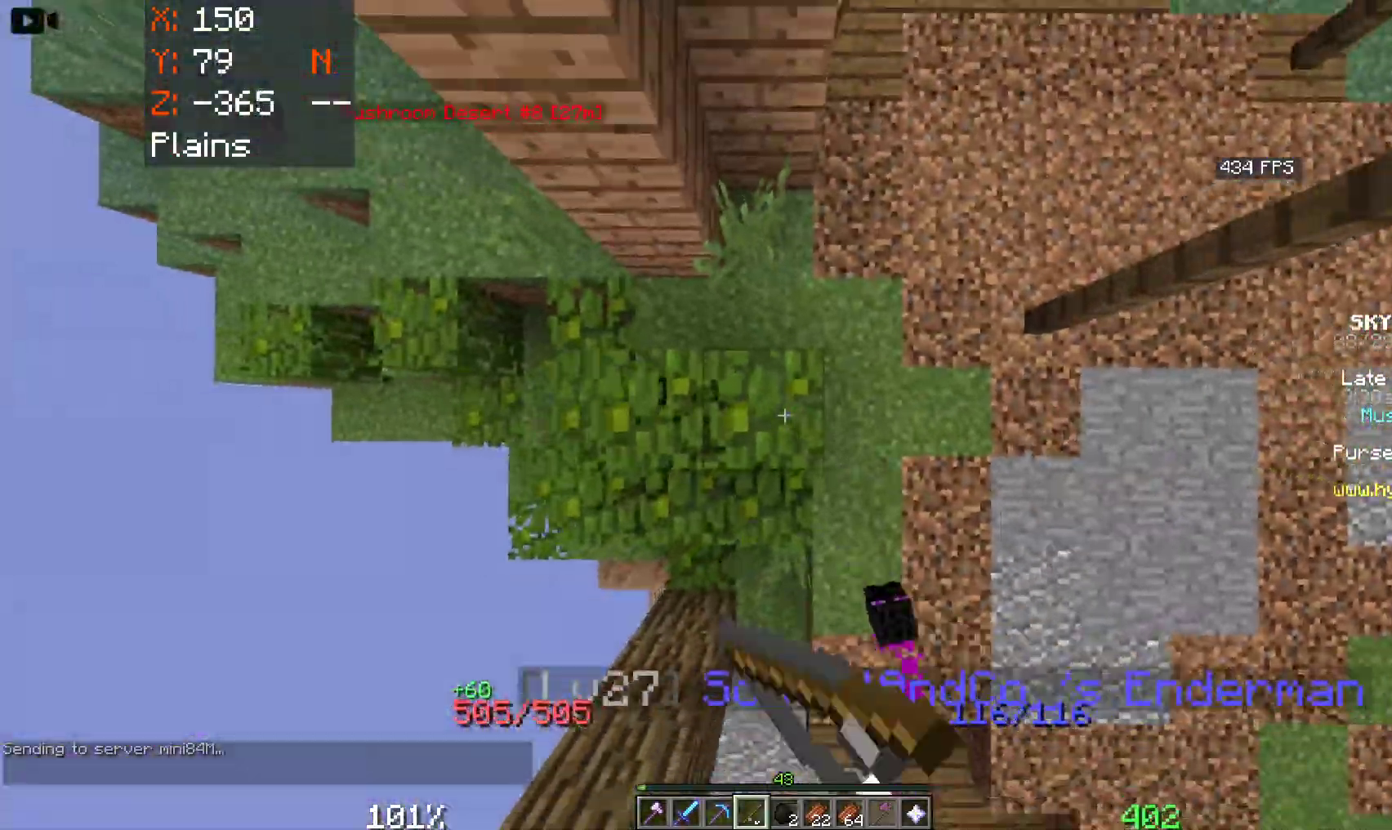
{"keys": ["d", "space", "w"], "mouse": [], "events": [[200, "mouse_right", "up"], [400, "w", "down"], [466, "d", "down"]]}
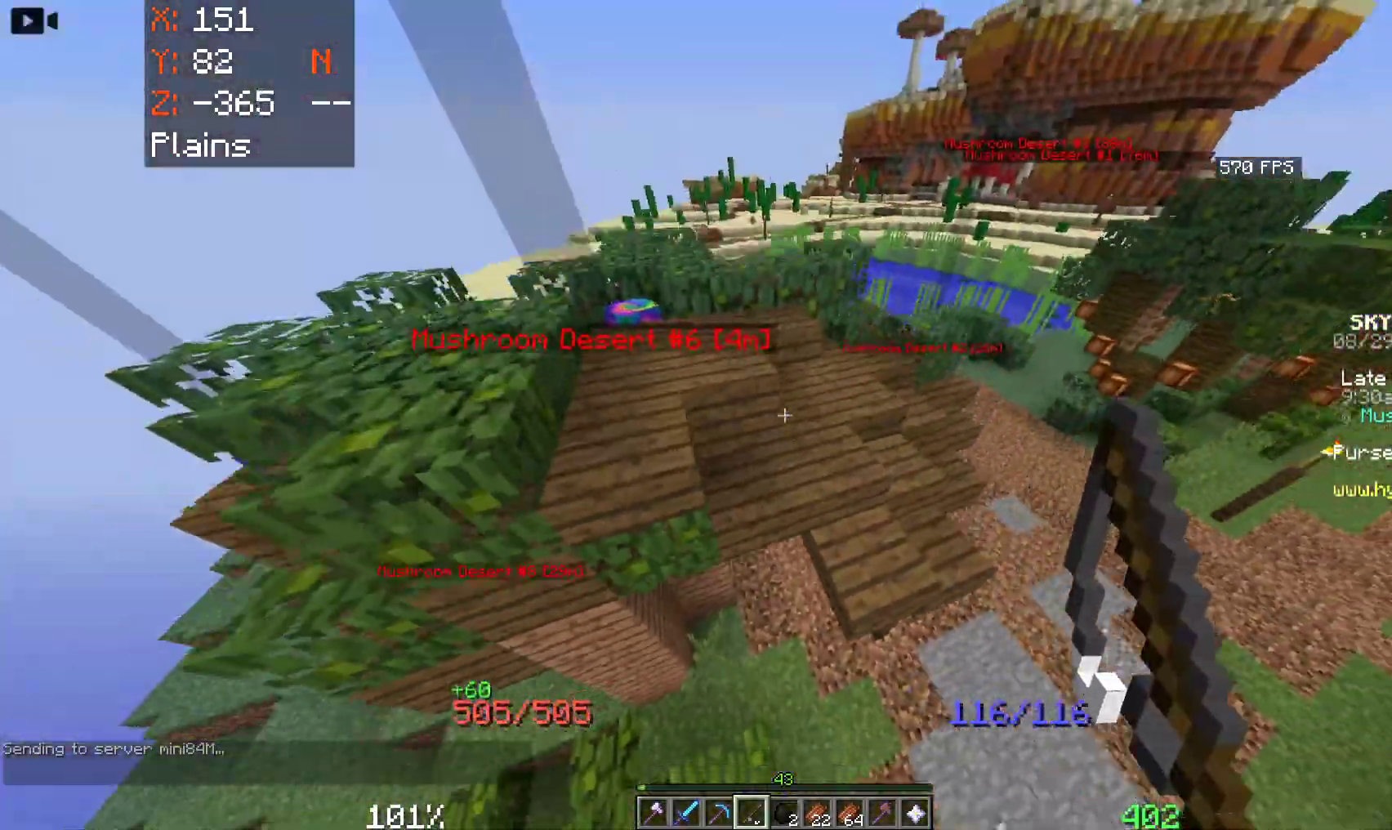
{"keys": ["a", "w"], "mouse": [], "events": [[250, "d", "up"], [316, "a", "down"], [400, "space", "up"]]}
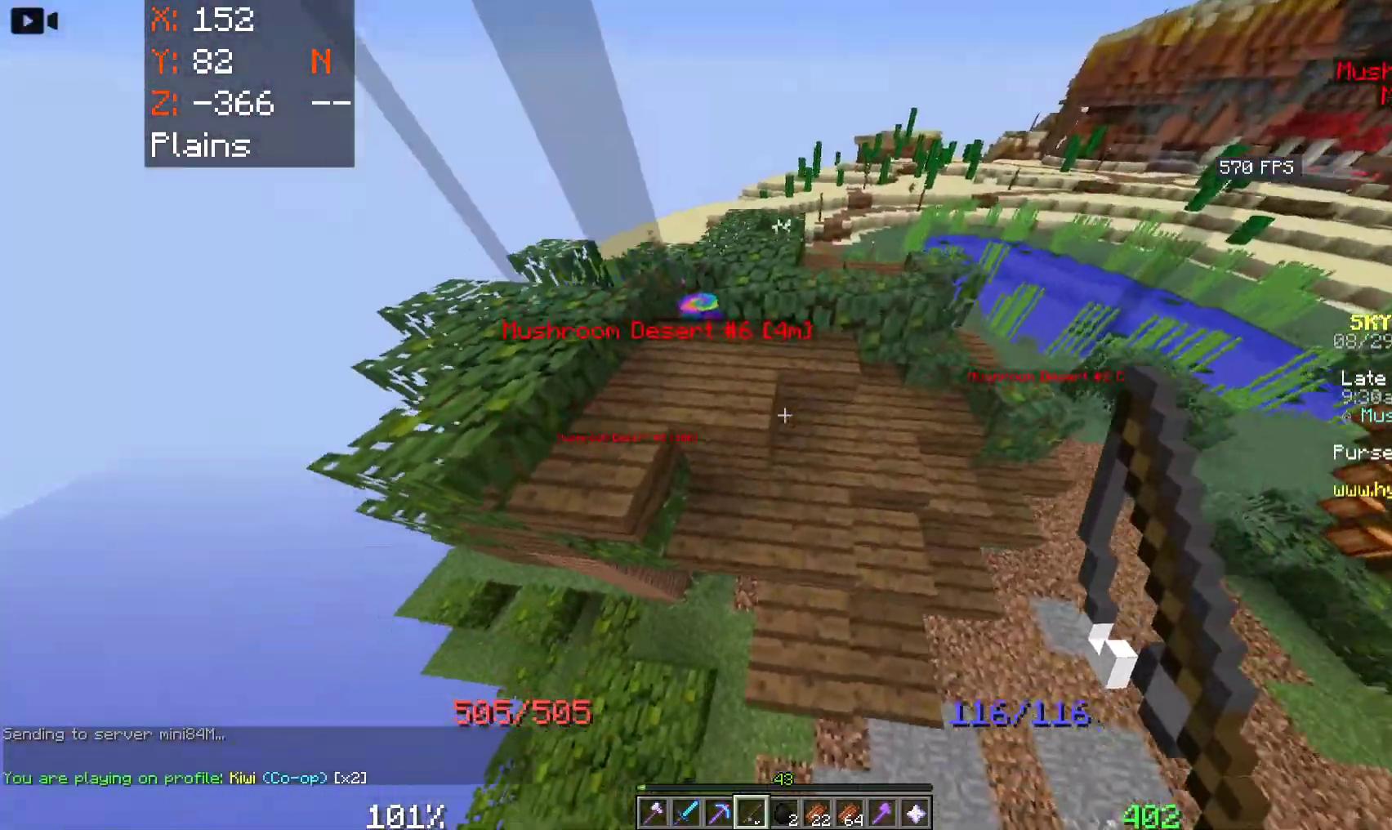
{"keys": ["a", "w"], "mouse": [], "events": []}
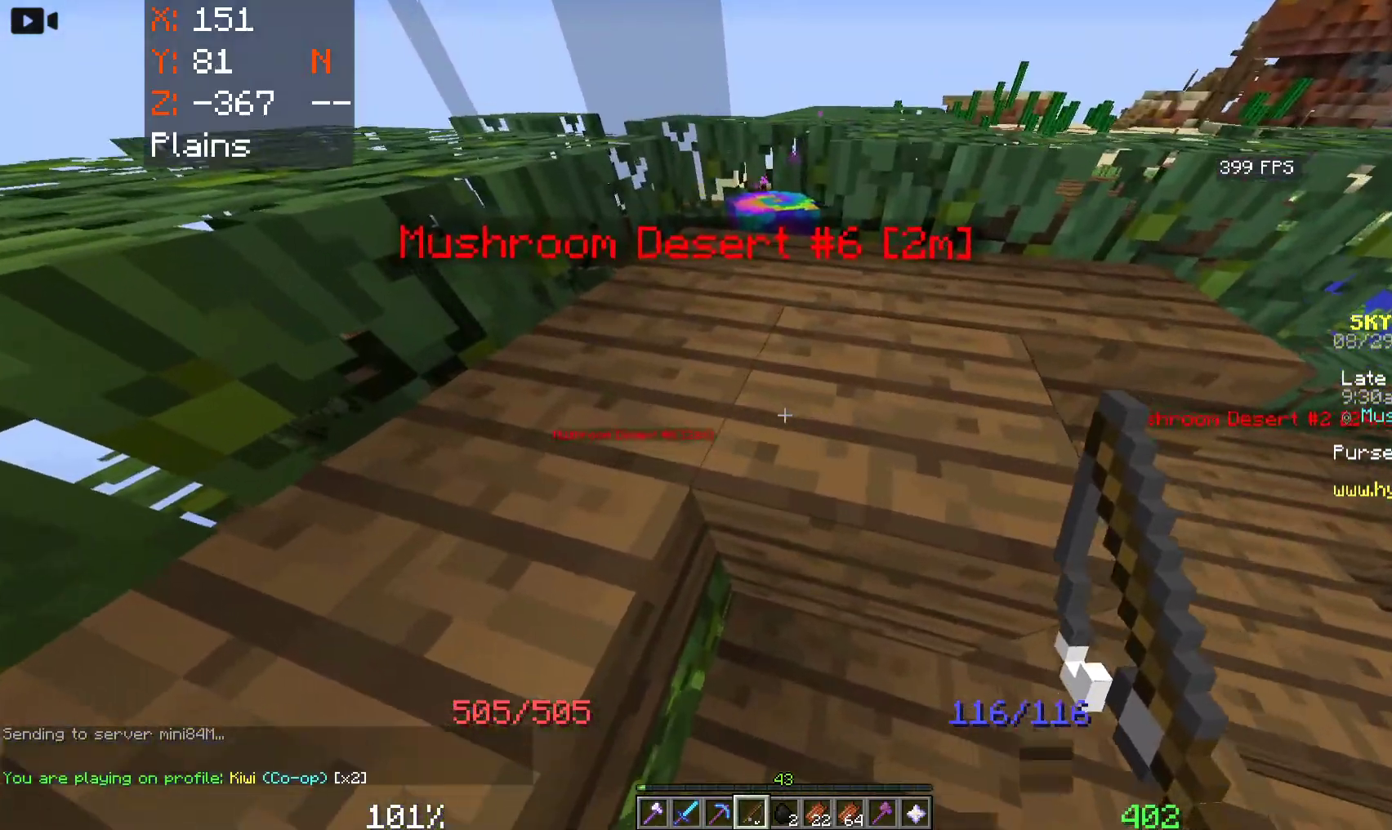
{"keys": ["w"], "mouse": [], "events": [[16, "space", "down"], [83, "a", "up"], [200, "space", "up"]]}
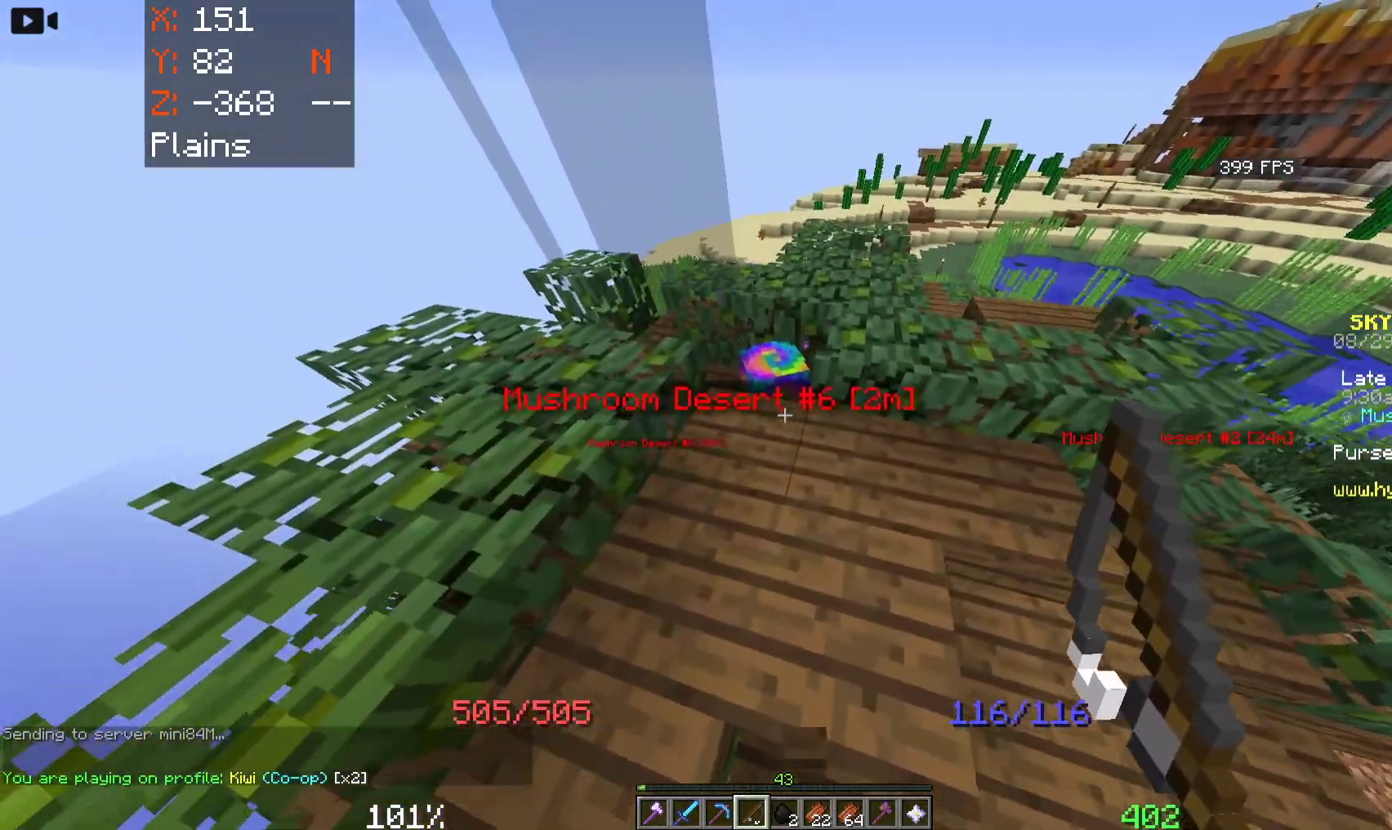
{"keys": [], "mouse": [], "events": [[33, "w", "up"], [150, "mouse_left", "down"], [333, "mouse_left", "up"]]}
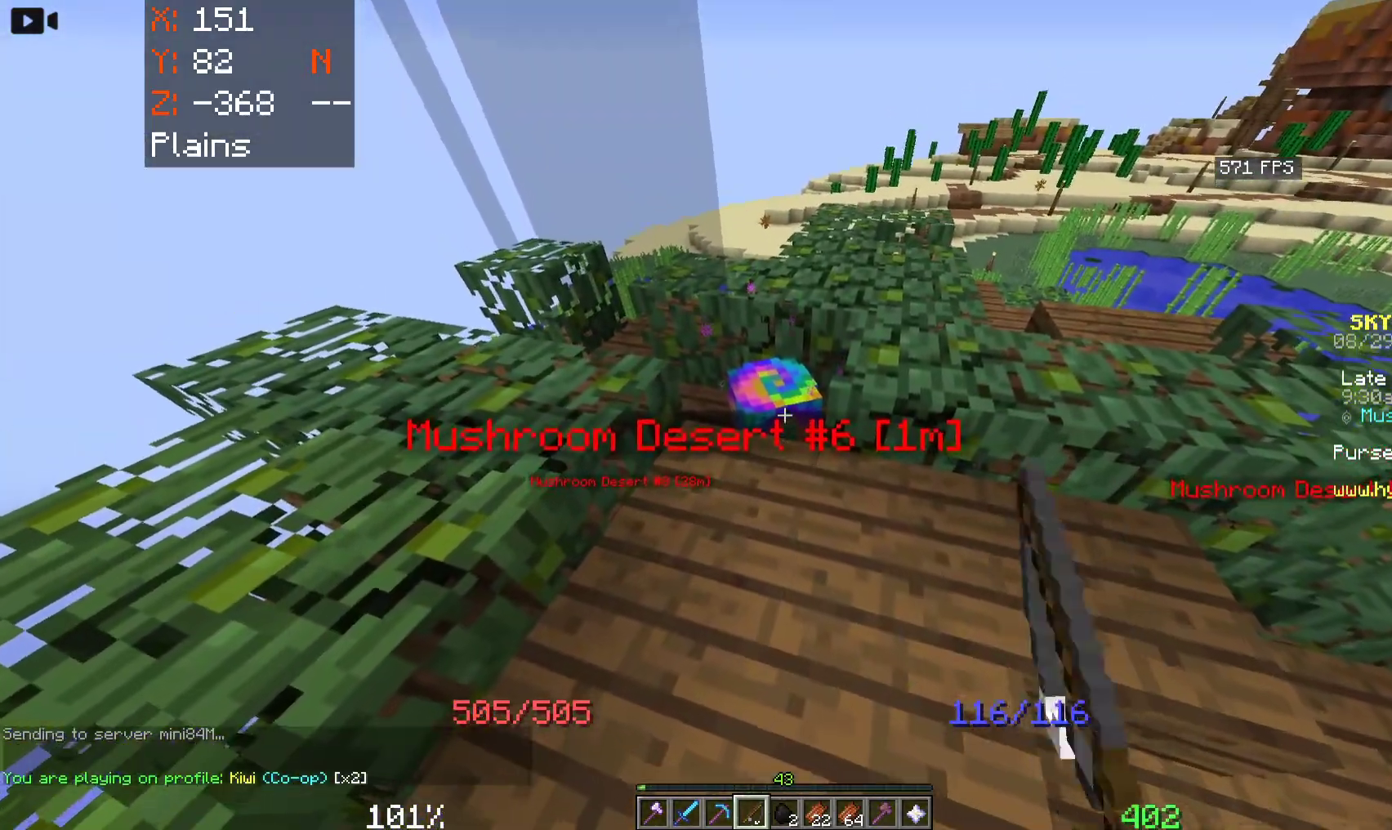
{"keys": [], "mouse": [], "events": [[50, "mouse_left", "down"], [200, "mouse_left", "up"]]}
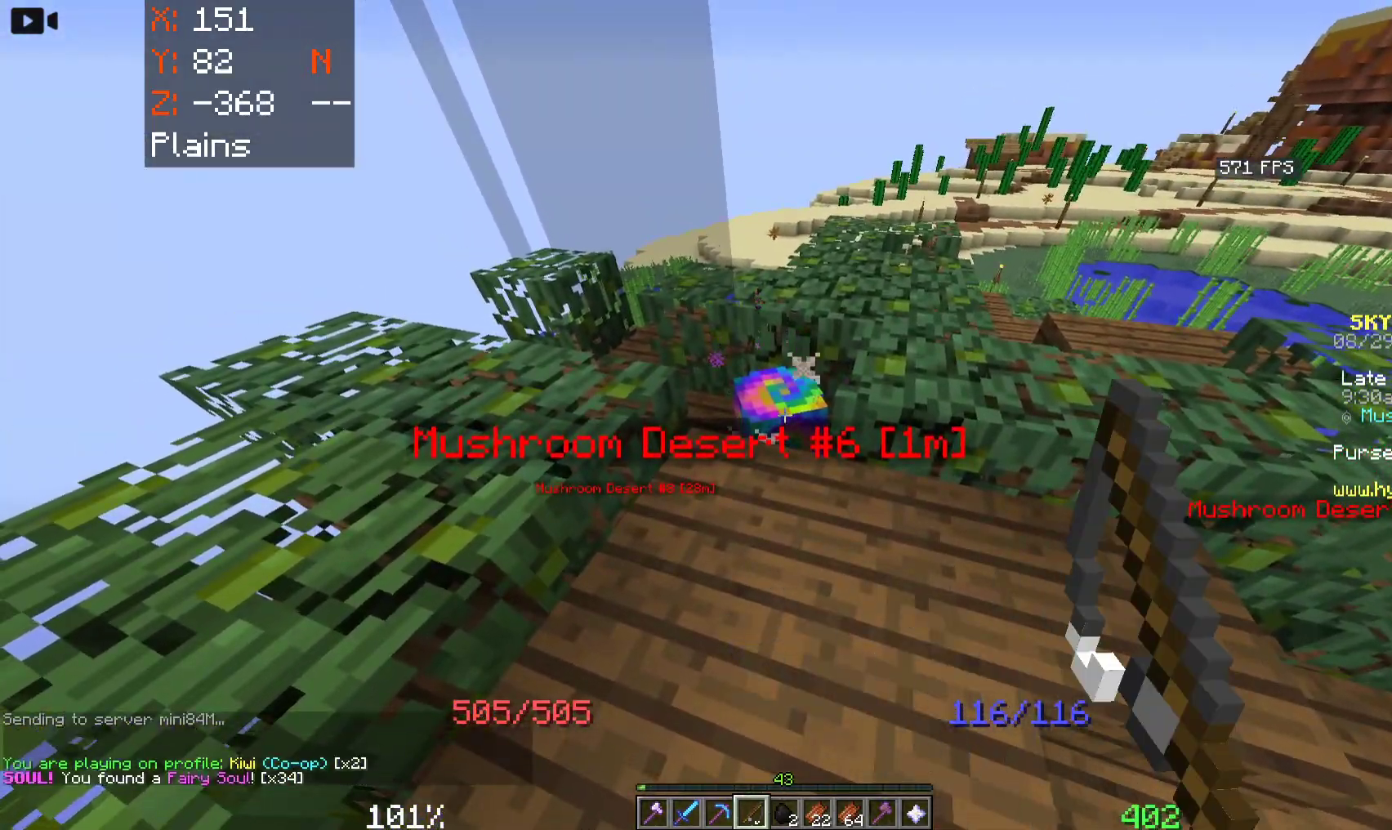
{"keys": [], "mouse": [], "events": []}